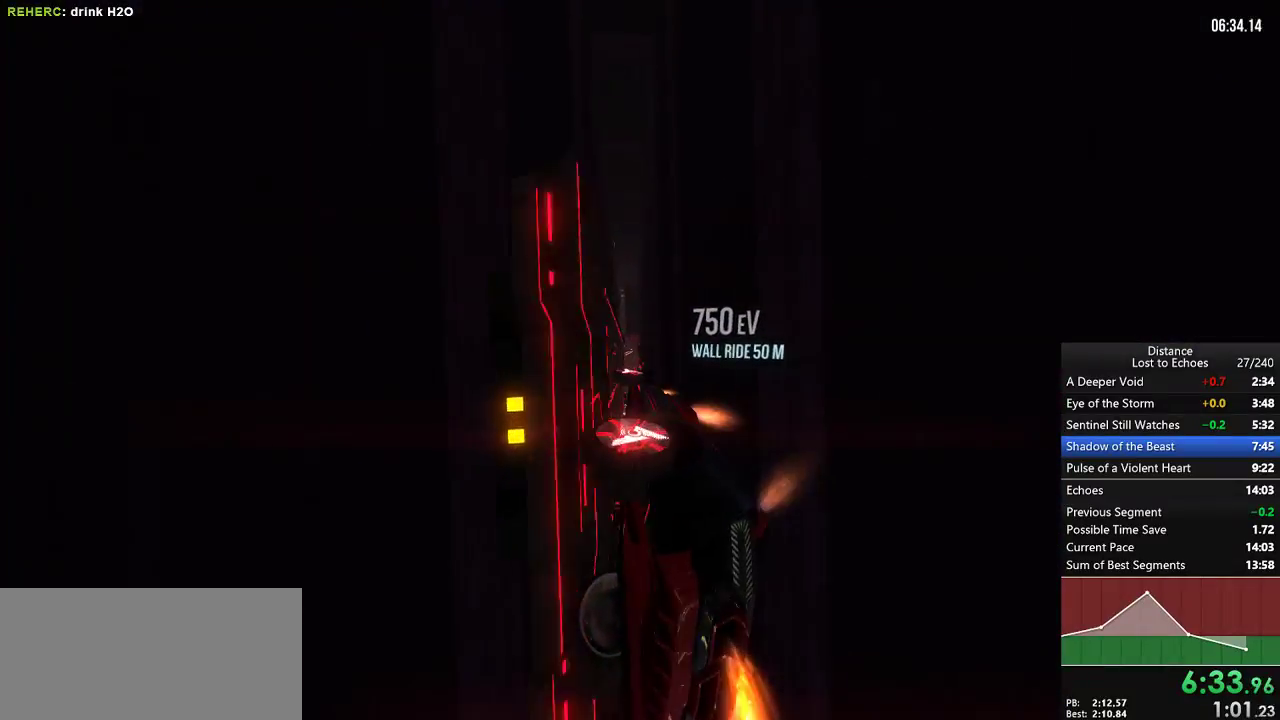
Gameplay with a controller (Xbox layout); each line is a JSON object with the inputs held at the frame after it. "events" lists button and stick changes between this image and that frame as [ms after this image, input, new state], when the widget could be followed in between. Not read: L3 R1 R3.
{"buttons": [], "left_stick": "center", "right_stick": "center", "events": [[383, "left_stick", "left"], [400, "L1", "up"], [483, "left_stick", "center"]]}
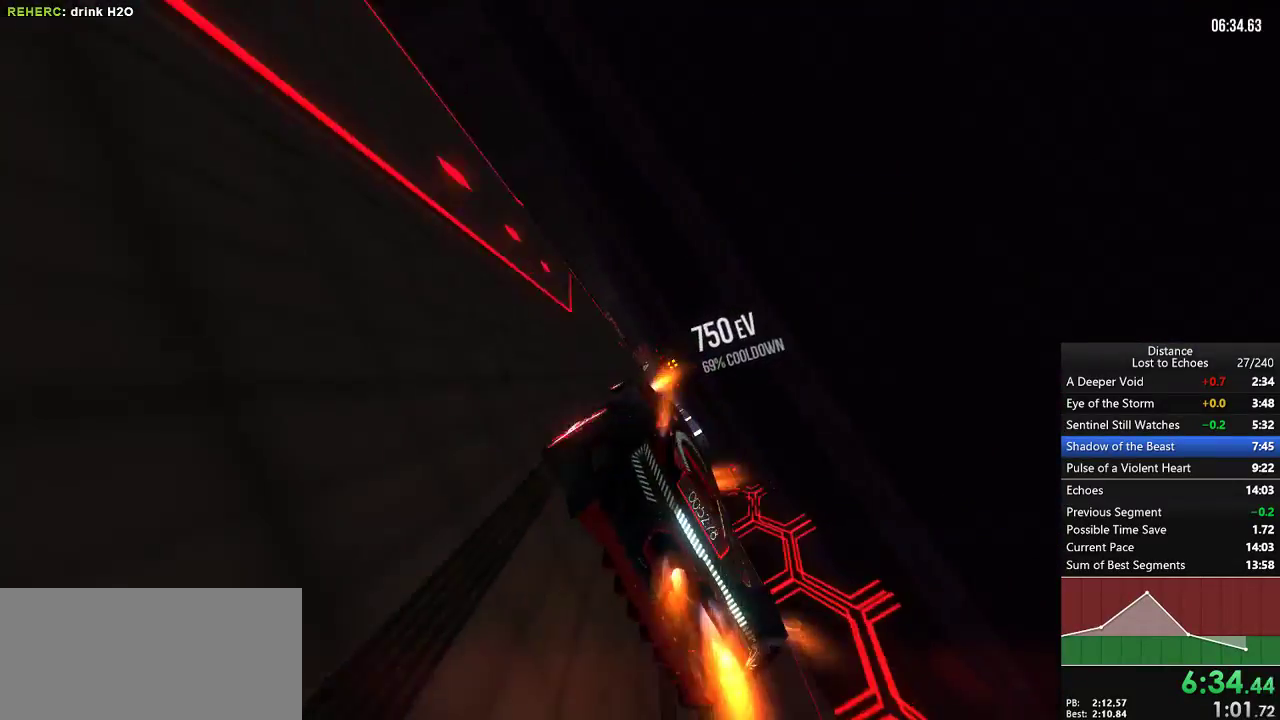
{"buttons": [], "left_stick": "center", "right_stick": "center", "events": [[400, "left_stick", "down-left"], [467, "left_stick", "center"]]}
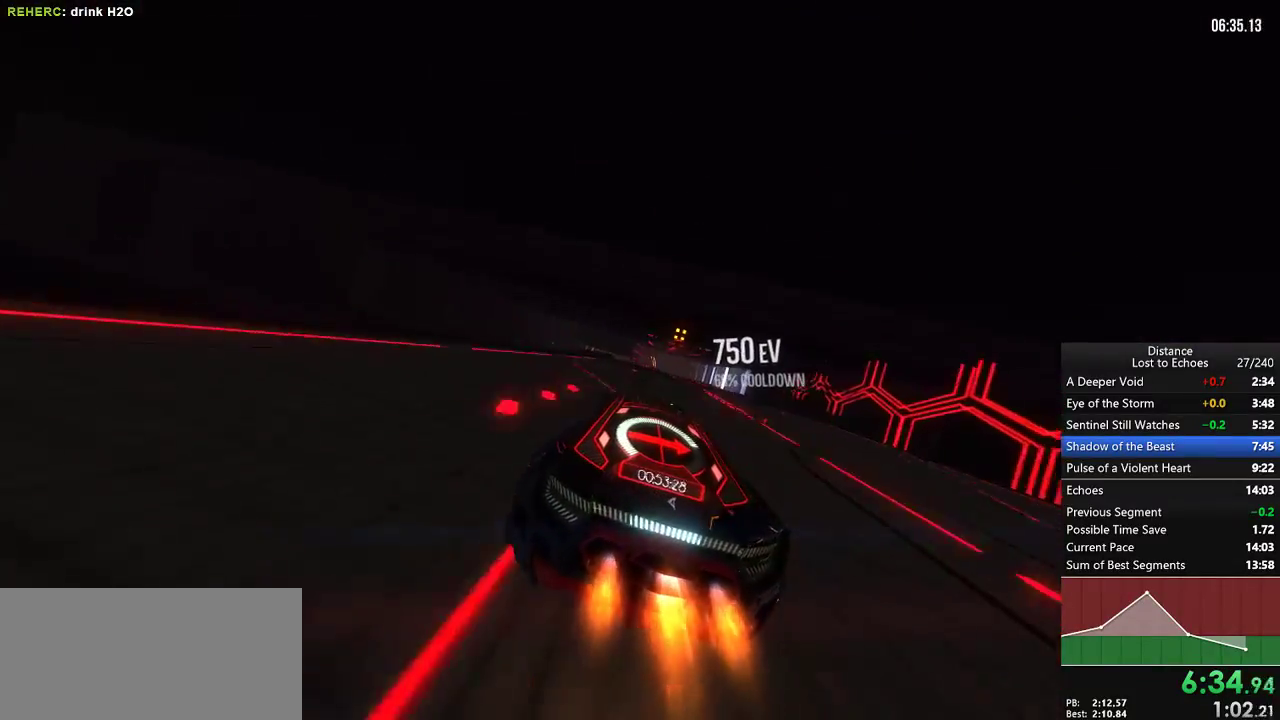
{"buttons": [], "left_stick": "center", "right_stick": "right", "events": [[133, "left_stick", "down-left"], [200, "left_stick", "center"], [333, "right_stick", "right"], [350, "X", "down"], [433, "X", "up"]]}
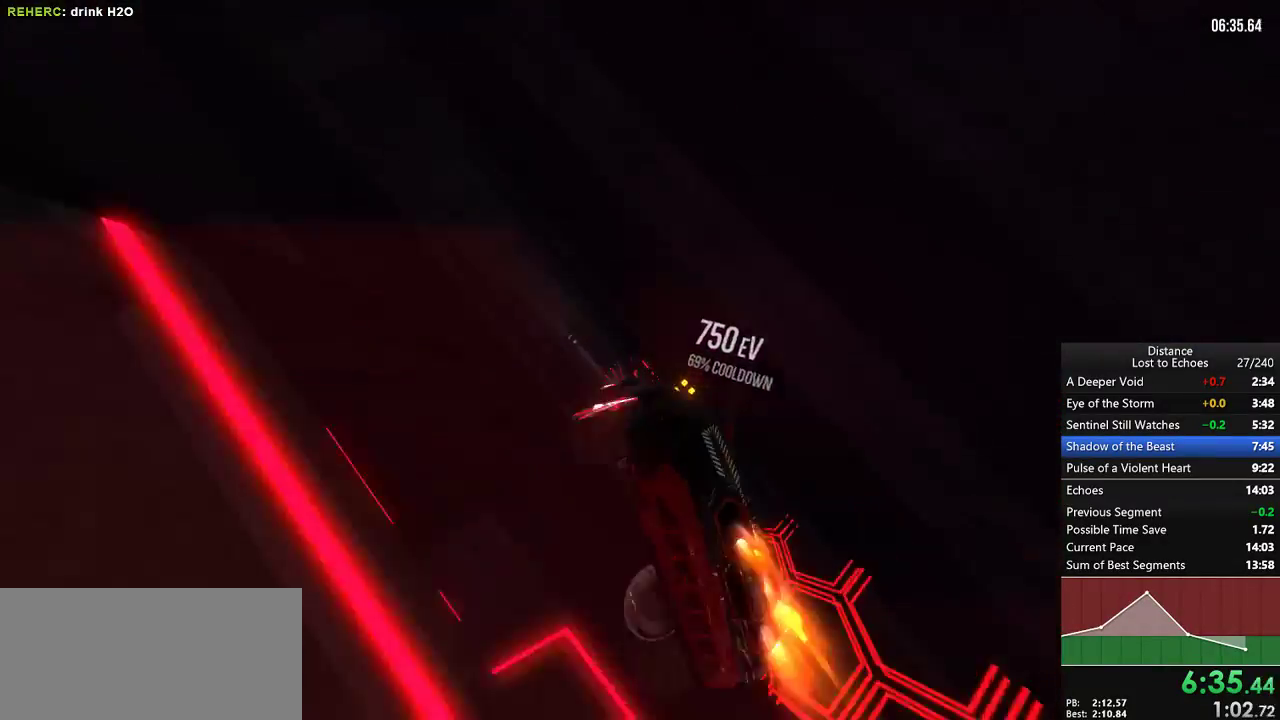
{"buttons": ["L1"], "left_stick": "center", "right_stick": "left", "events": [[17, "L1", "down"], [83, "right_stick", "left"], [233, "right_stick", "center"], [367, "right_stick", "left"]]}
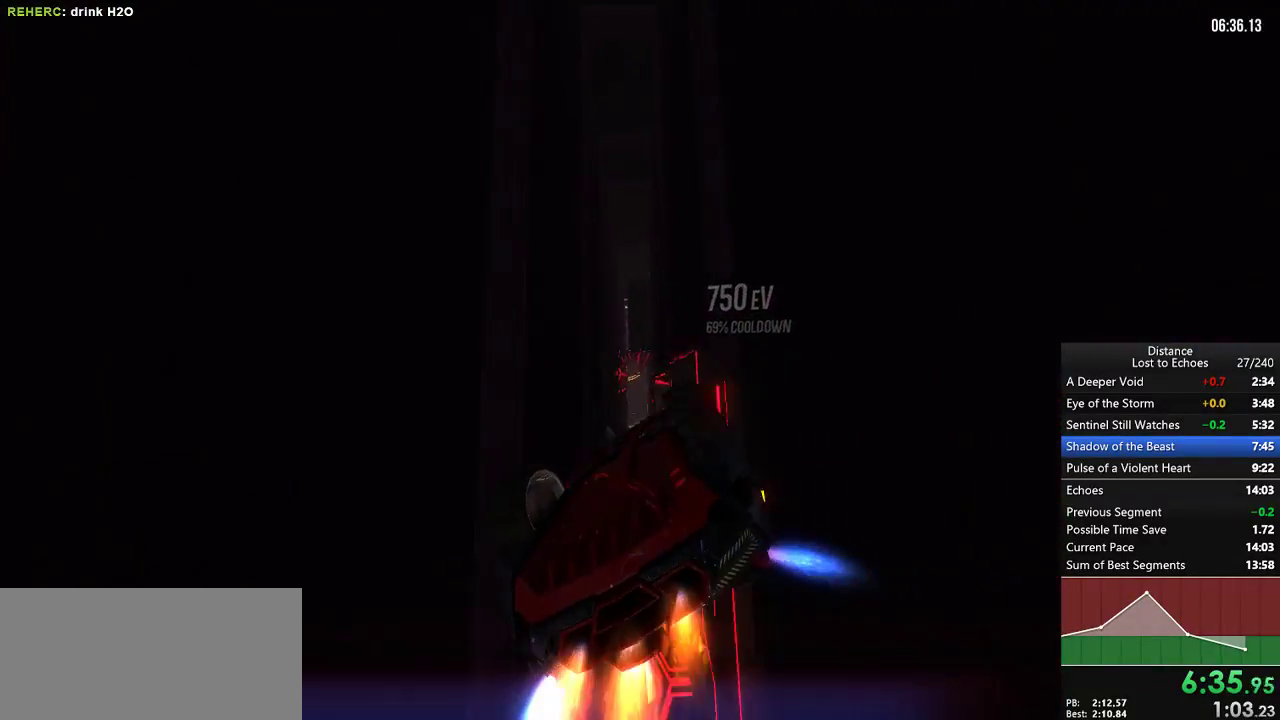
{"buttons": ["L1"], "left_stick": "center", "right_stick": "center", "events": [[17, "right_stick", "center"], [83, "right_stick", "up"], [217, "right_stick", "center"], [317, "right_stick", "right"], [450, "right_stick", "center"]]}
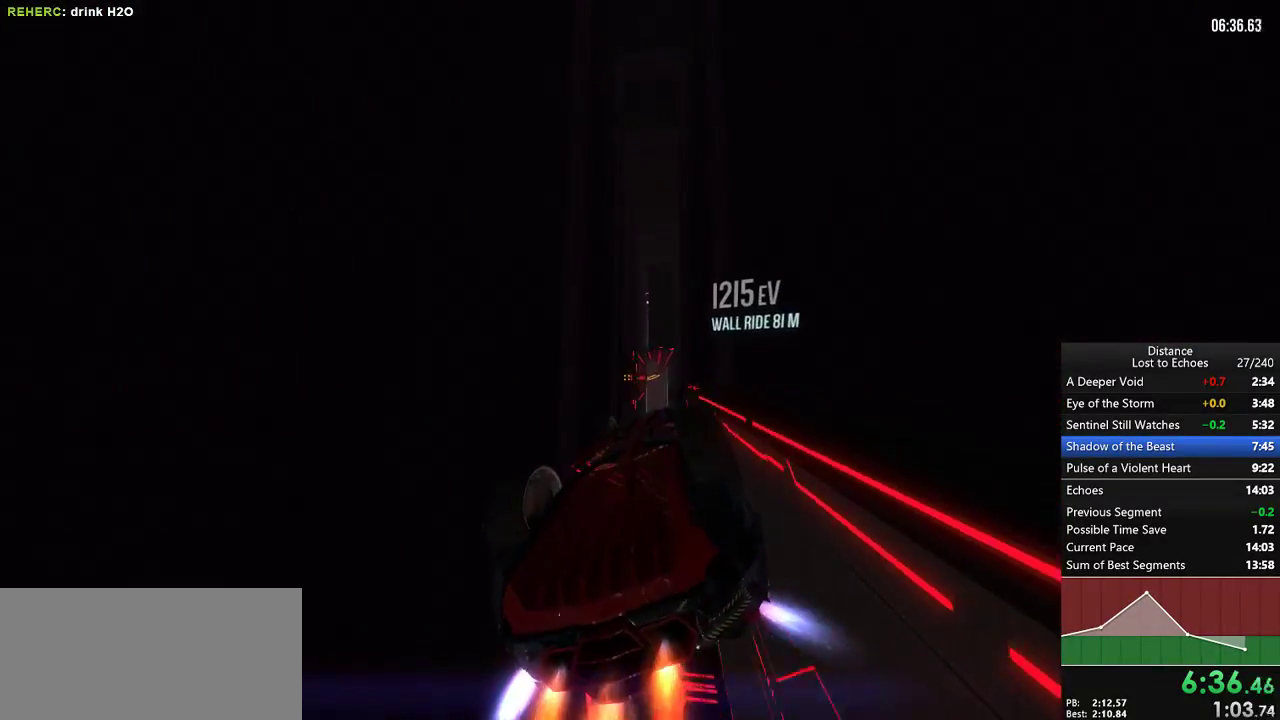
{"buttons": ["L1"], "left_stick": "center", "right_stick": "center", "events": [[83, "right_stick", "down-left"], [200, "right_stick", "center"]]}
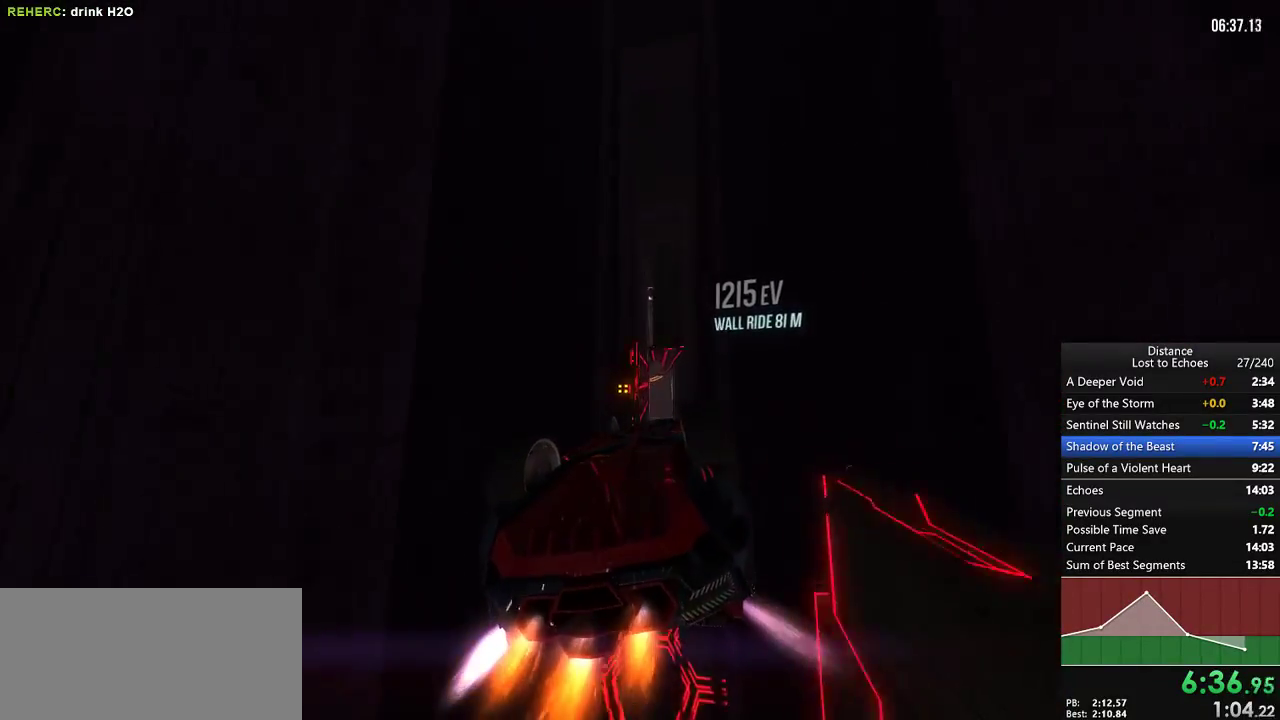
{"buttons": ["L1"], "left_stick": "center", "right_stick": "left", "events": [[117, "right_stick", "up"], [183, "right_stick", "center"], [483, "right_stick", "left"]]}
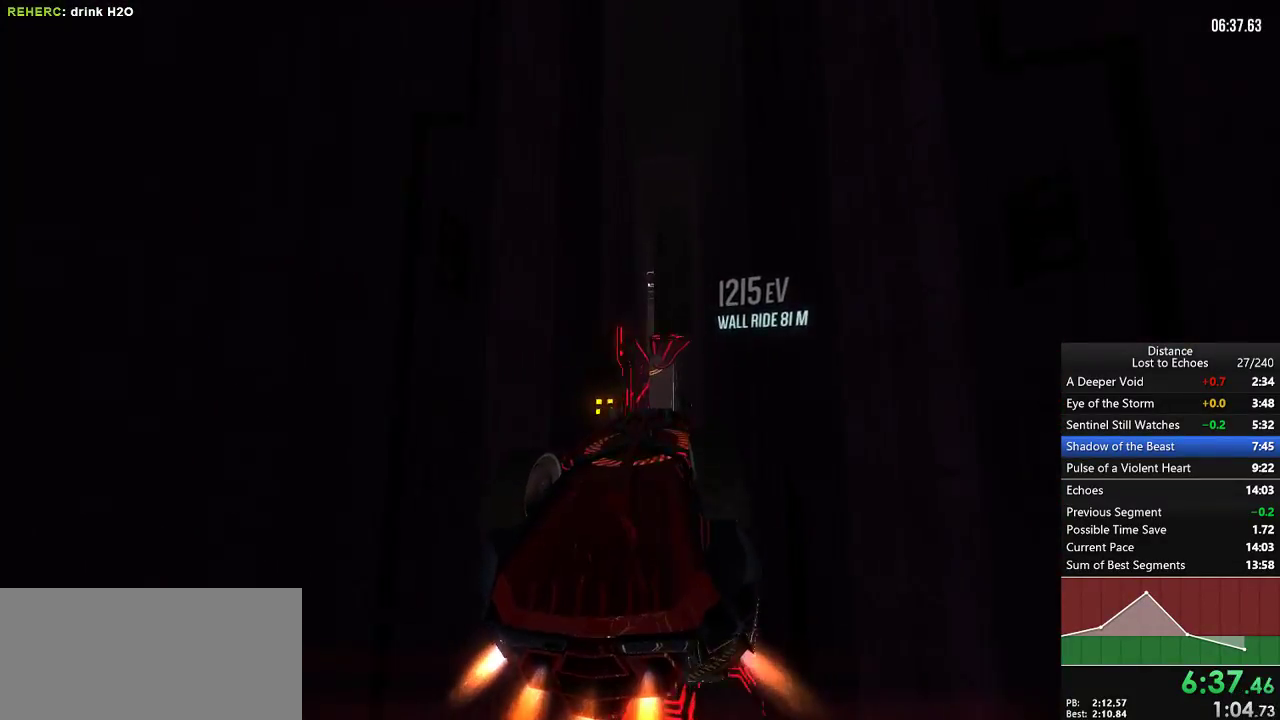
{"buttons": ["L1"], "left_stick": "center", "right_stick": "right", "events": [[33, "L1", "up"], [317, "L1", "down"], [333, "right_stick", "down"], [383, "right_stick", "right"]]}
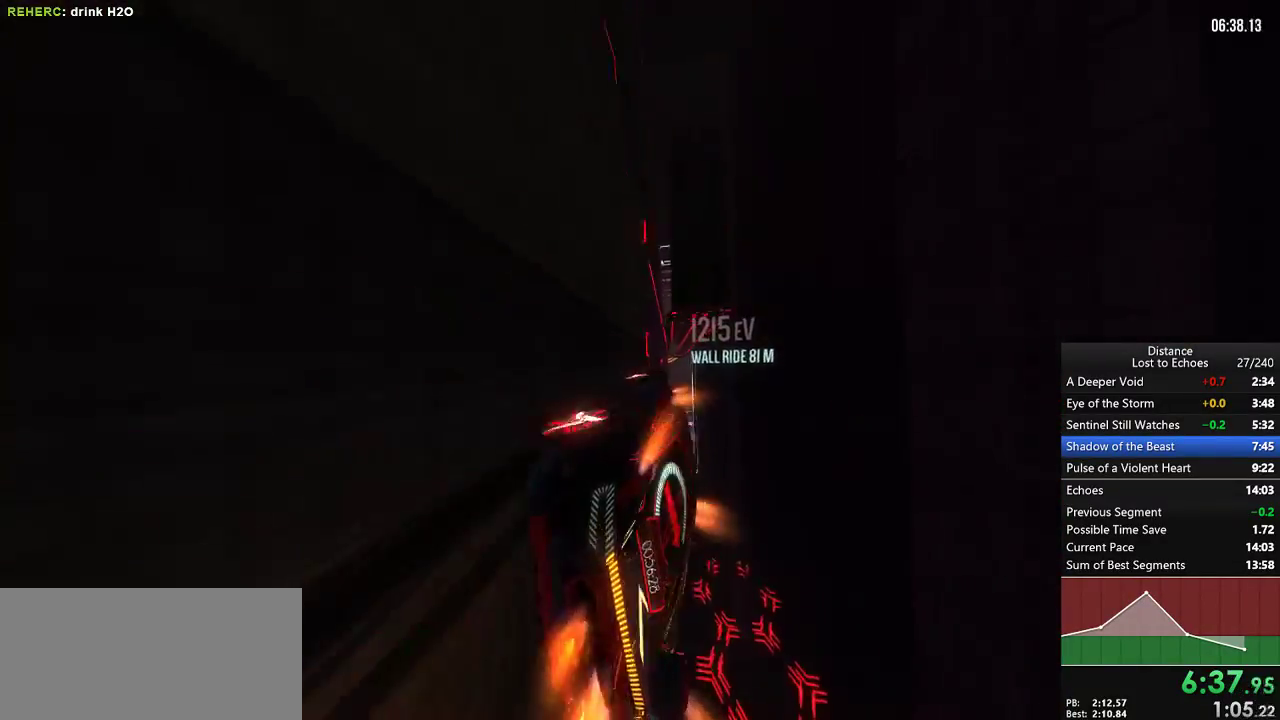
{"buttons": [], "left_stick": "down-left", "right_stick": "center", "events": [[33, "L1", "up"], [50, "right_stick", "center"], [217, "left_stick", "down-left"], [350, "left_stick", "center"], [500, "left_stick", "down-left"]]}
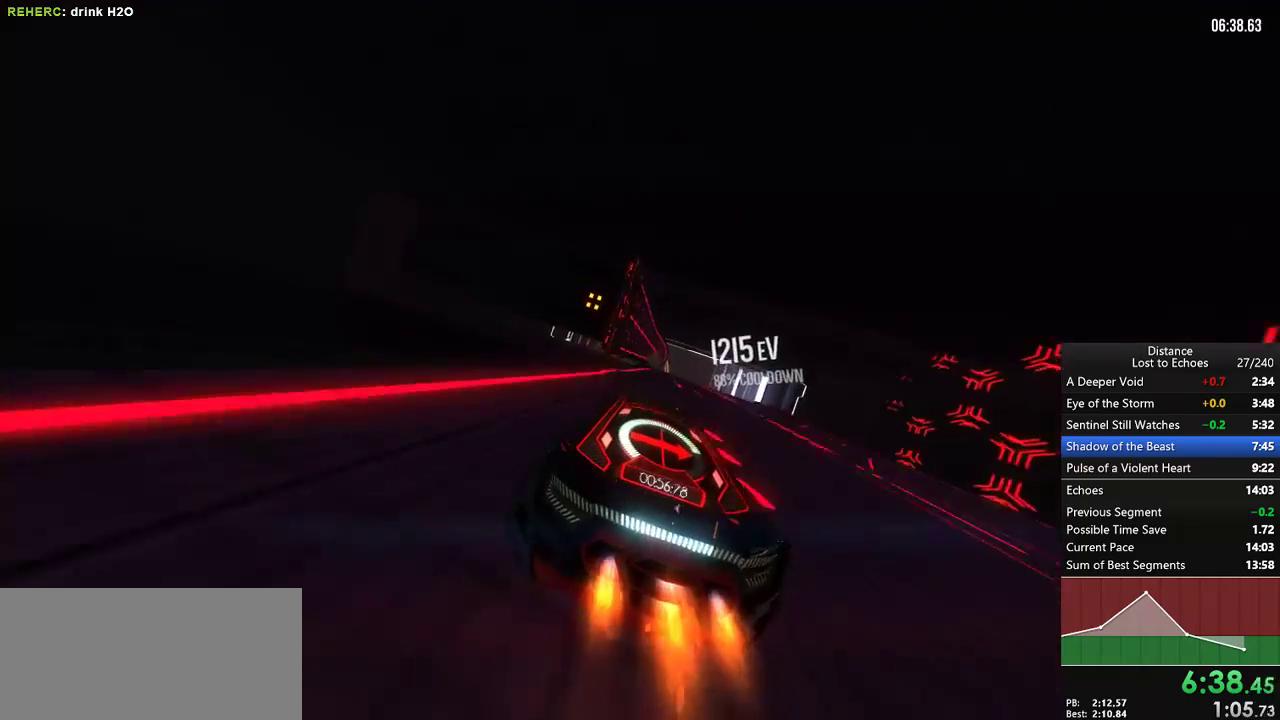
{"buttons": [], "left_stick": "center", "right_stick": "right", "events": [[117, "left_stick", "center"], [283, "X", "down"], [283, "right_stick", "right"], [400, "X", "up"]]}
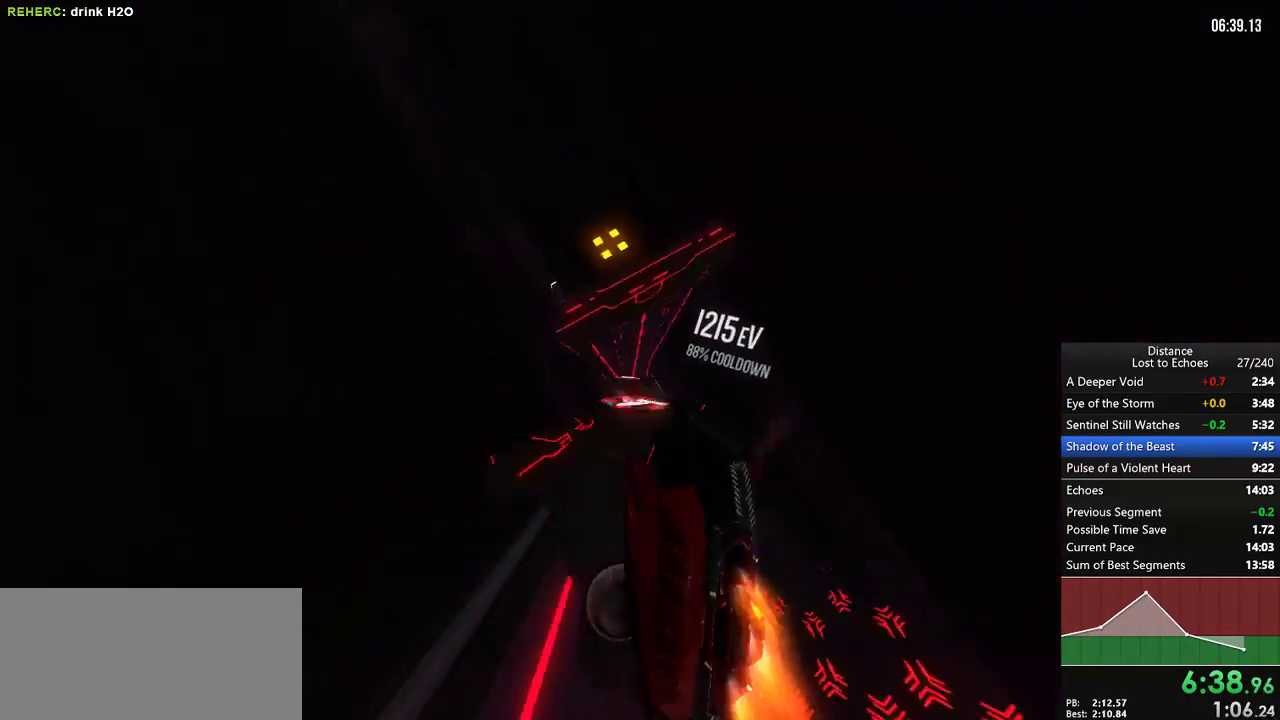
{"buttons": ["L1"], "left_stick": "center", "right_stick": "center", "events": [[83, "L1", "down"], [83, "right_stick", "left"], [200, "right_stick", "center"], [350, "right_stick", "up-left"], [450, "right_stick", "center"]]}
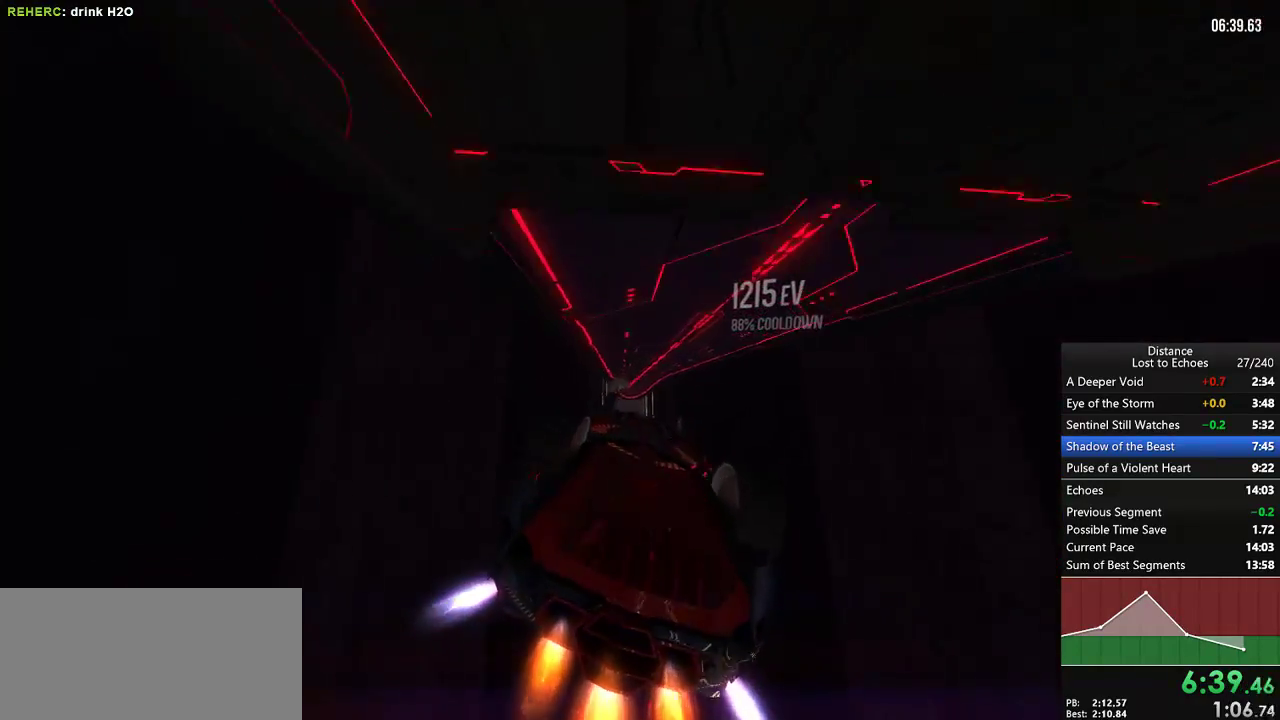
{"buttons": ["L1"], "left_stick": "center", "right_stick": "center", "events": [[67, "right_stick", "left"], [300, "right_stick", "right"], [483, "right_stick", "center"]]}
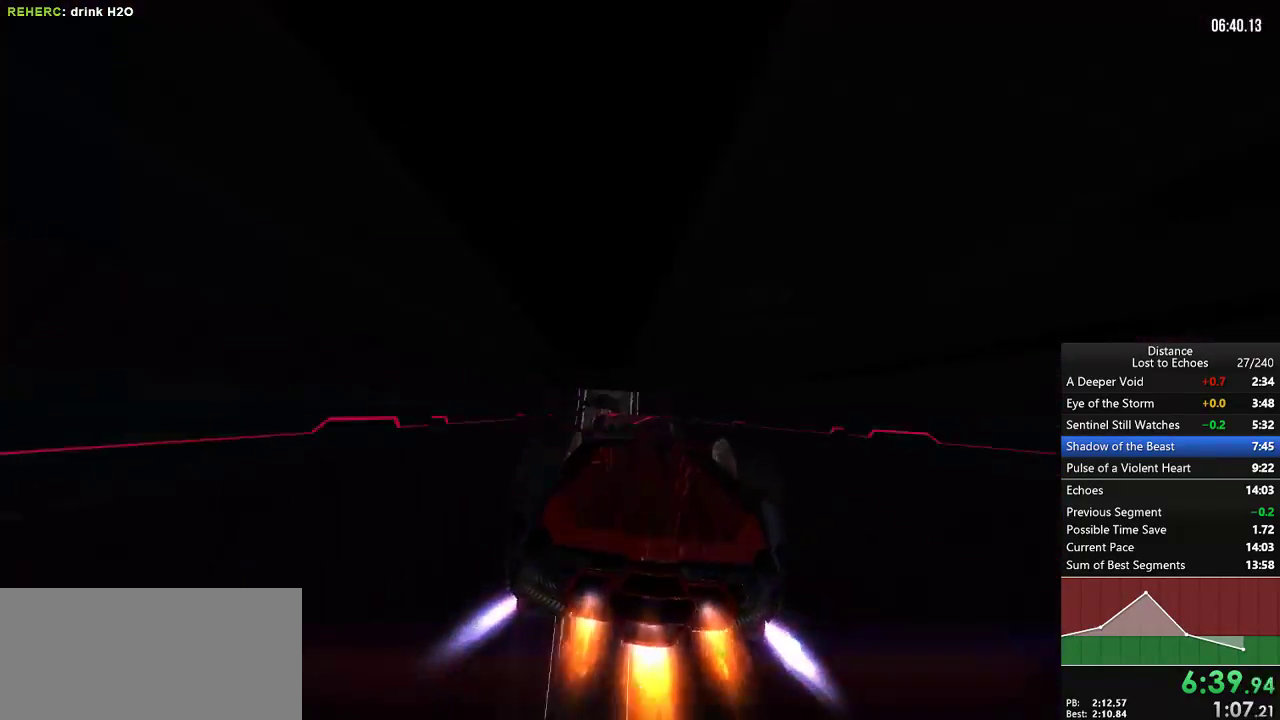
{"buttons": [], "left_stick": "center", "right_stick": "center", "events": [[117, "L1", "up"]]}
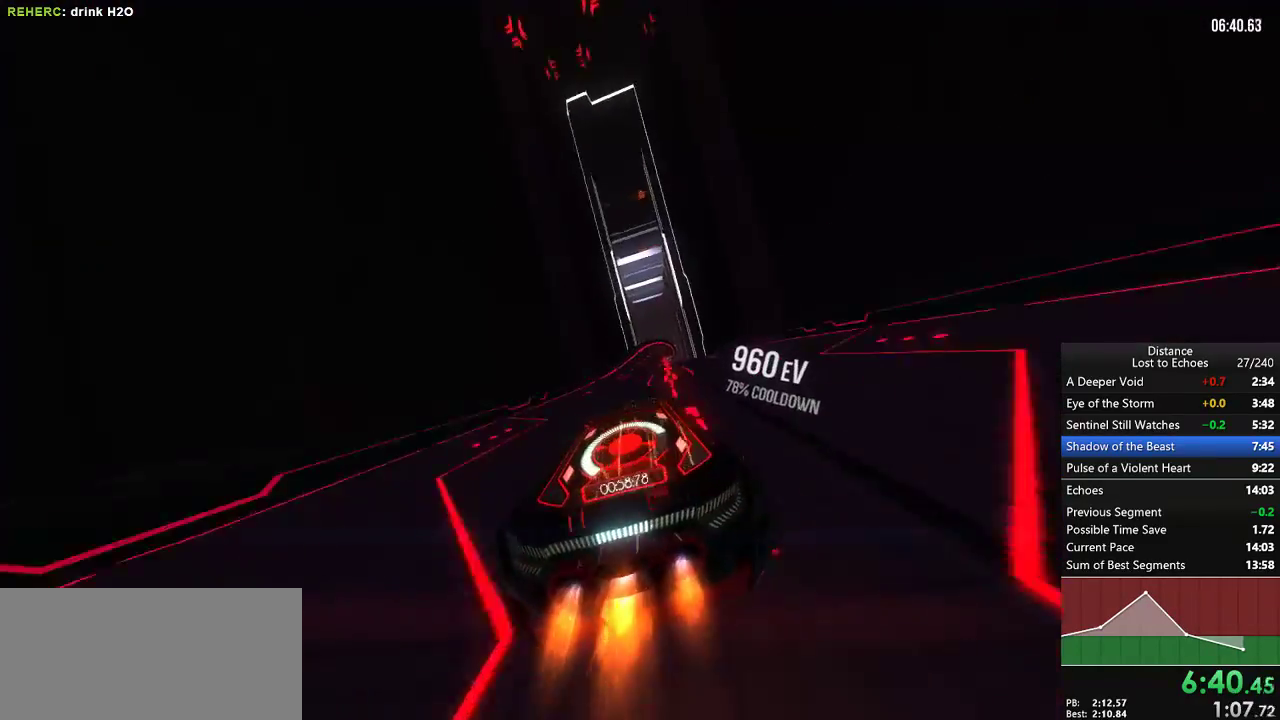
{"buttons": [], "left_stick": "center", "right_stick": "center", "events": [[350, "left_stick", "right"], [483, "left_stick", "center"]]}
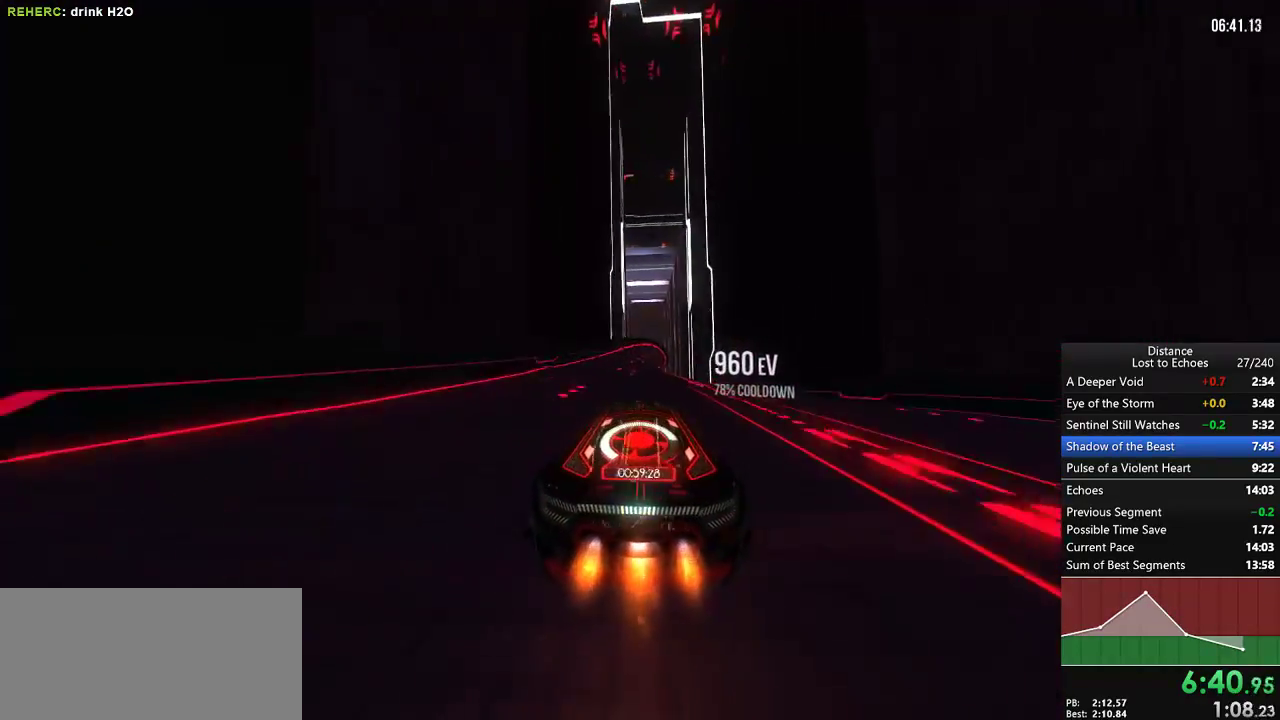
{"buttons": [], "left_stick": "center", "right_stick": "center"}
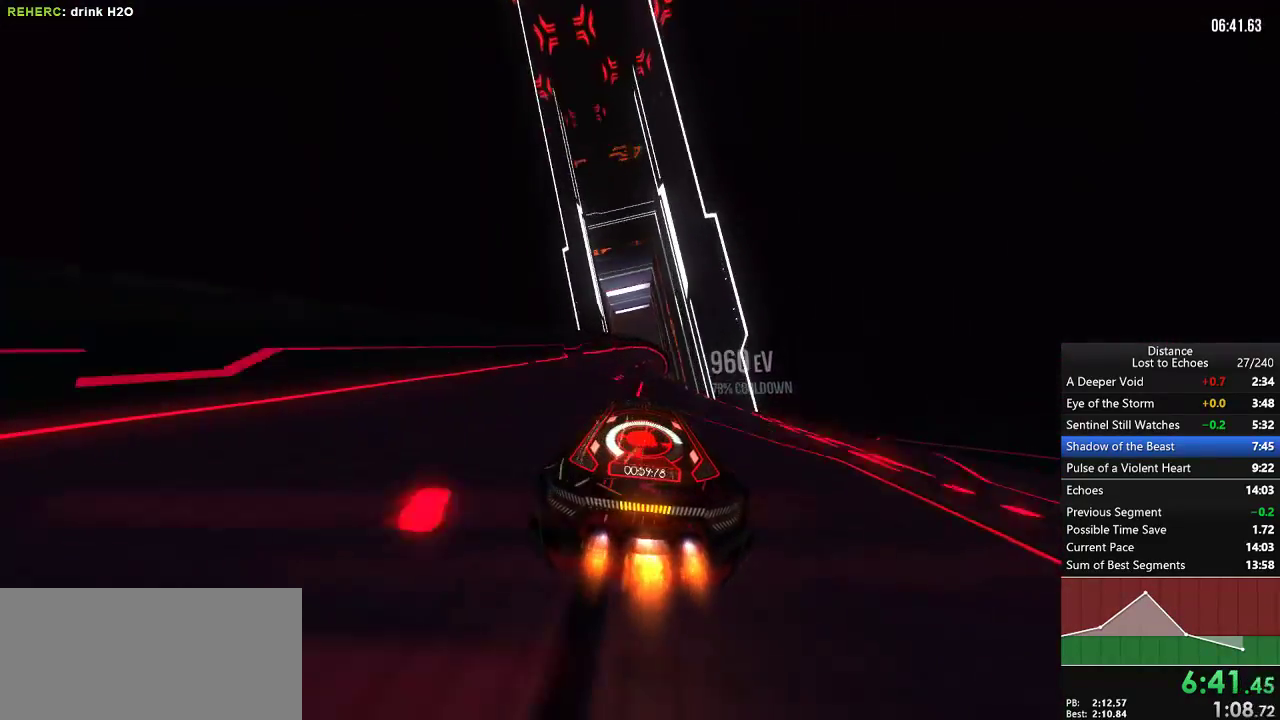
{"buttons": [], "left_stick": "center", "right_stick": "center", "events": [[33, "left_stick", "right"], [150, "left_stick", "center"]]}
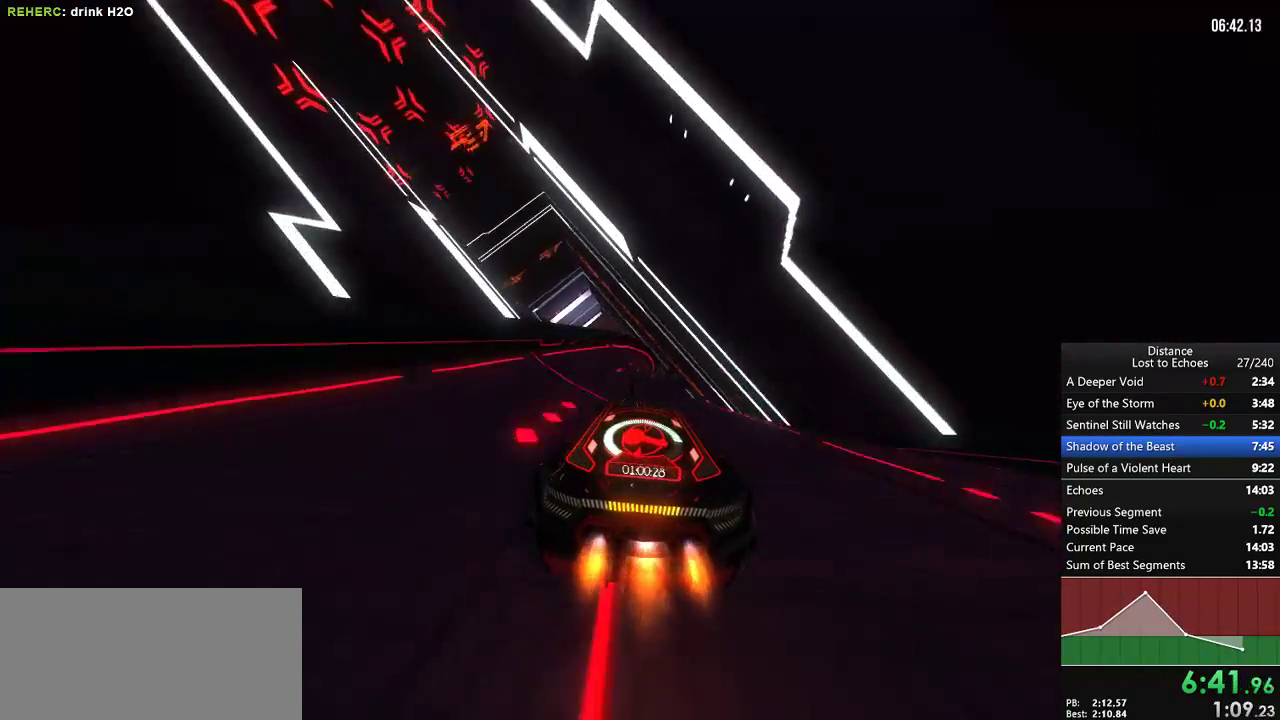
{"buttons": [], "left_stick": "right", "right_stick": "center", "events": [[467, "left_stick", "right"]]}
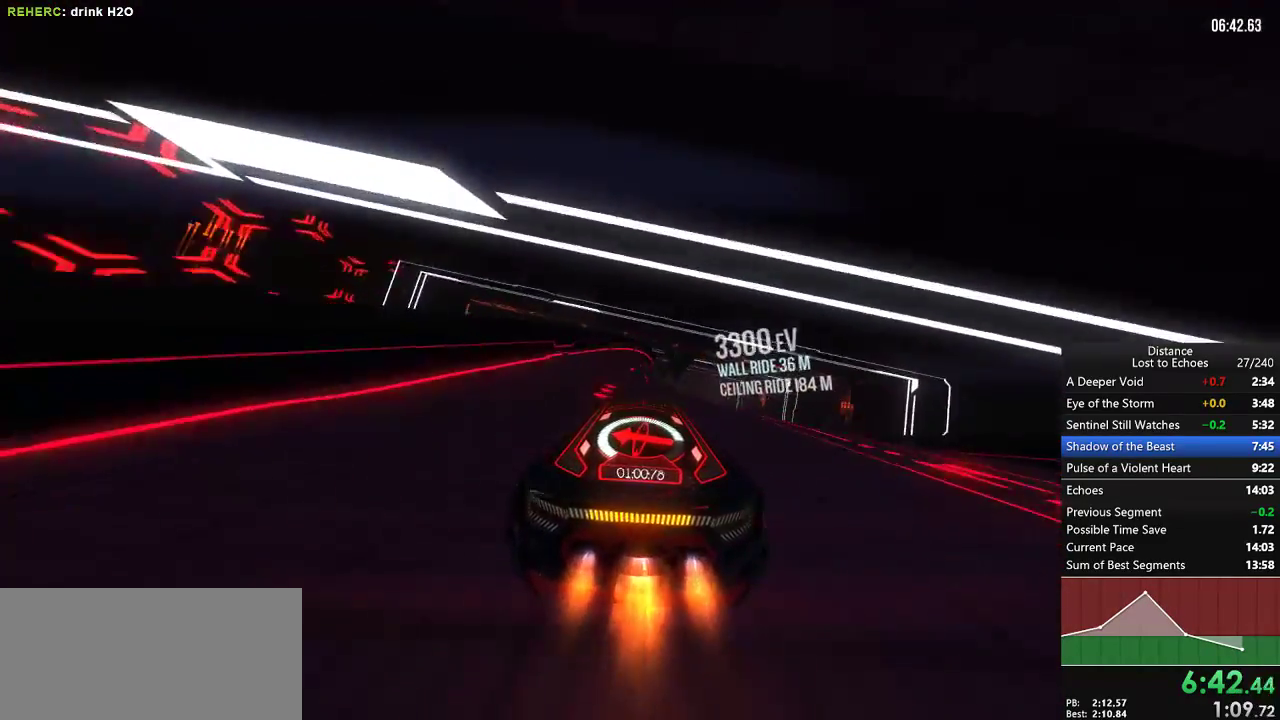
{"buttons": [], "left_stick": "center", "right_stick": "center", "events": [[67, "left_stick", "center"]]}
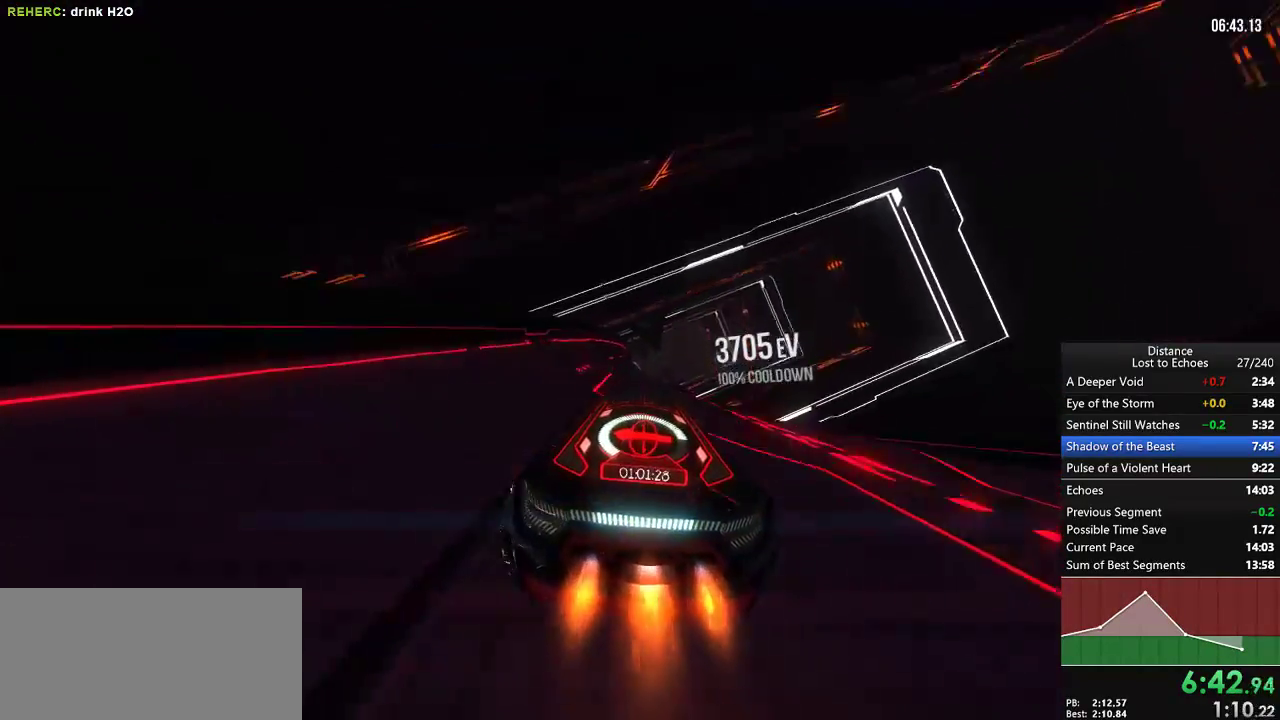
{"buttons": [], "left_stick": "center", "right_stick": "center"}
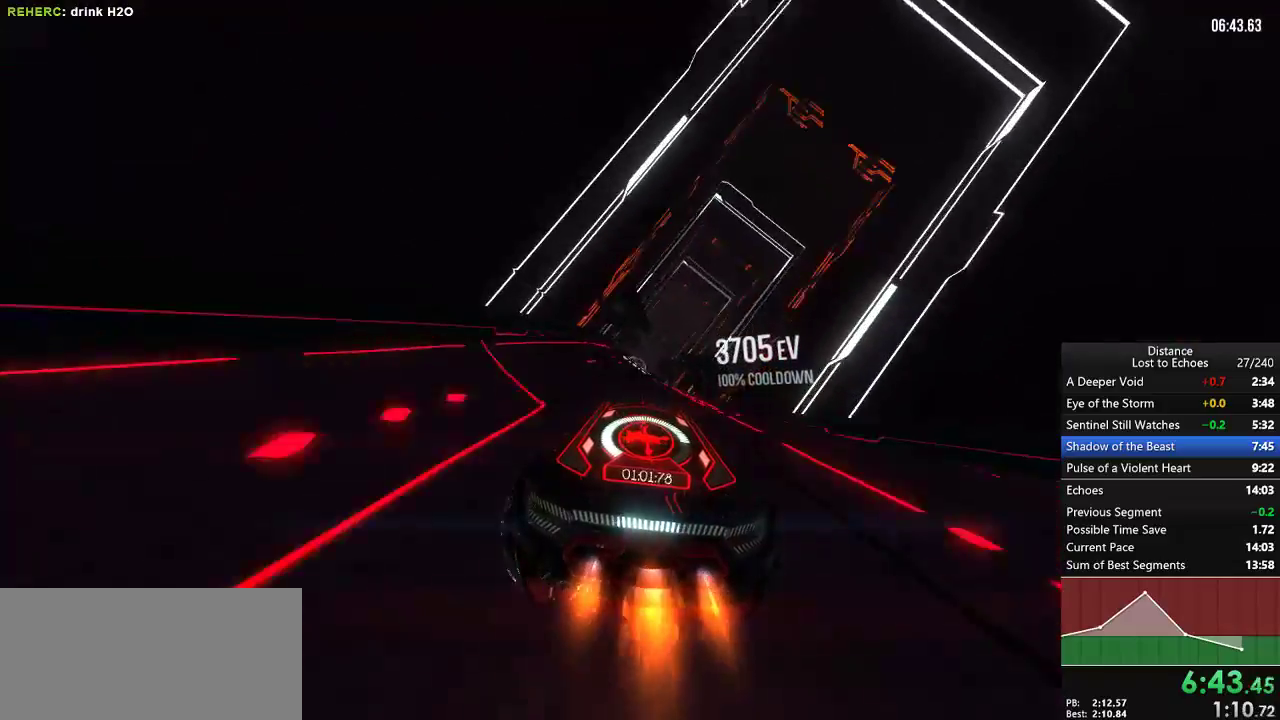
{"buttons": [], "left_stick": "center", "right_stick": "center"}
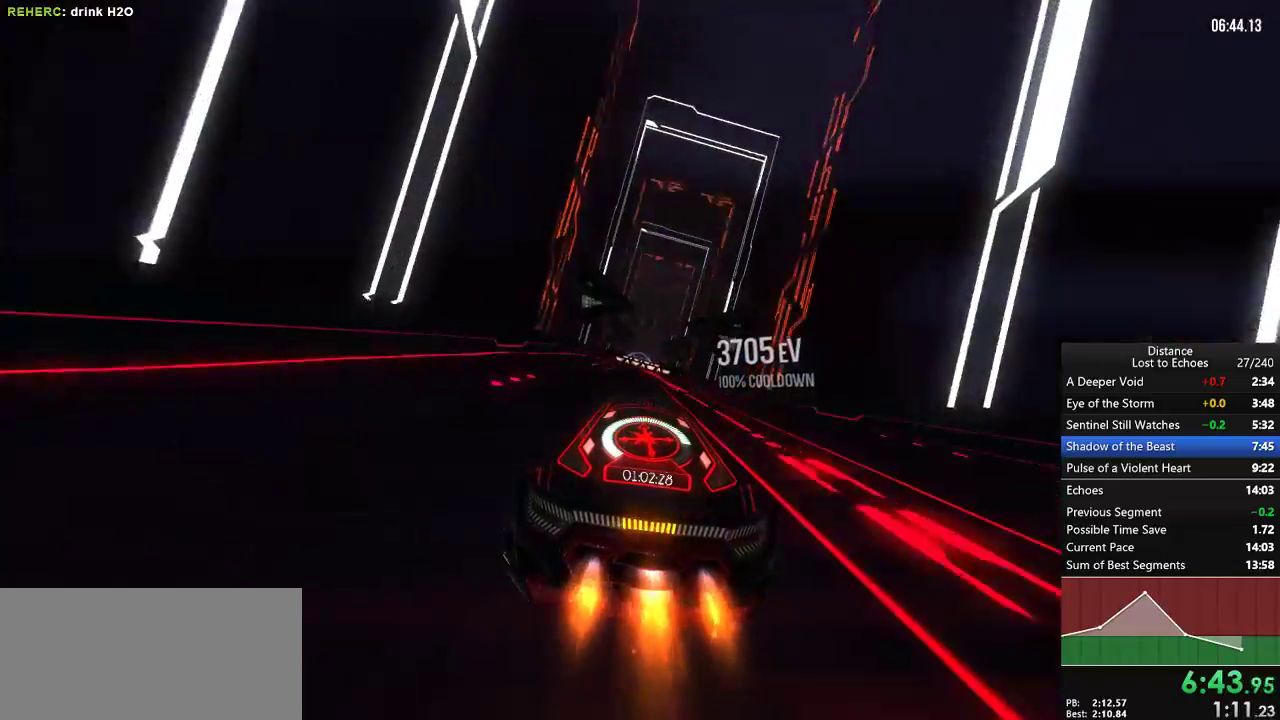
{"buttons": [], "left_stick": "center", "right_stick": "center"}
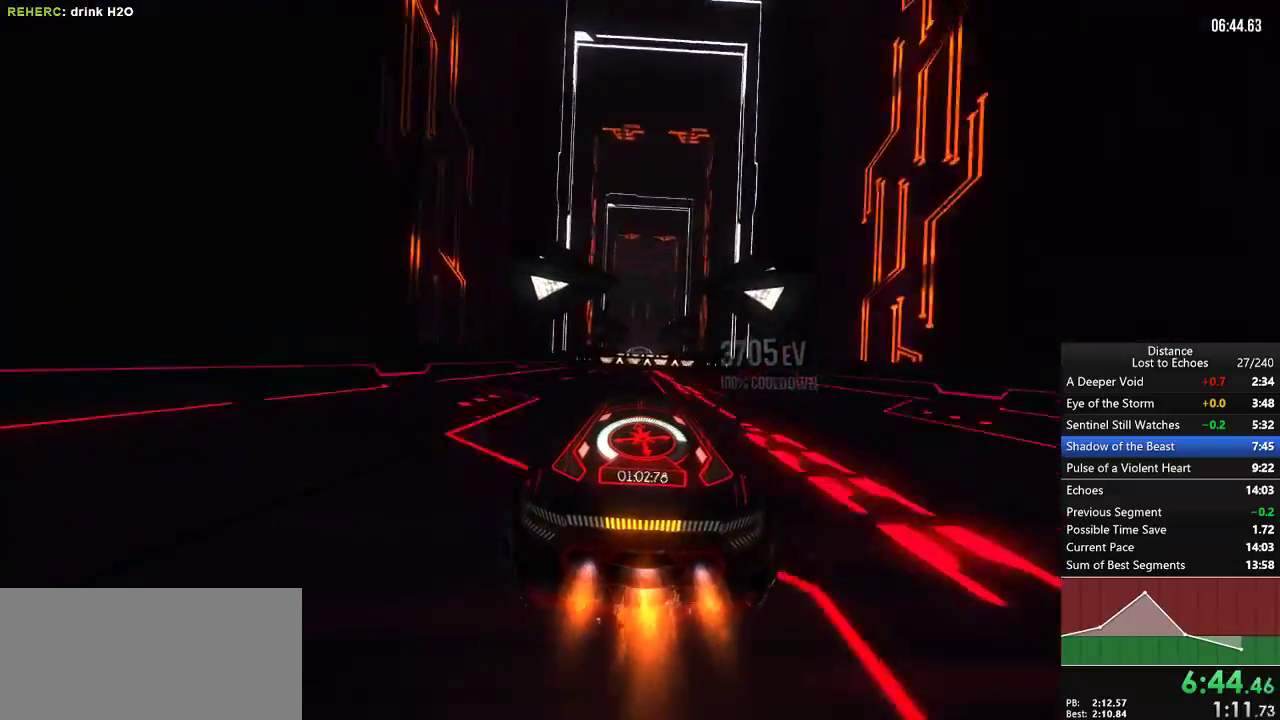
{"buttons": ["X"], "left_stick": "center", "right_stick": "center", "events": [[400, "X", "down"]]}
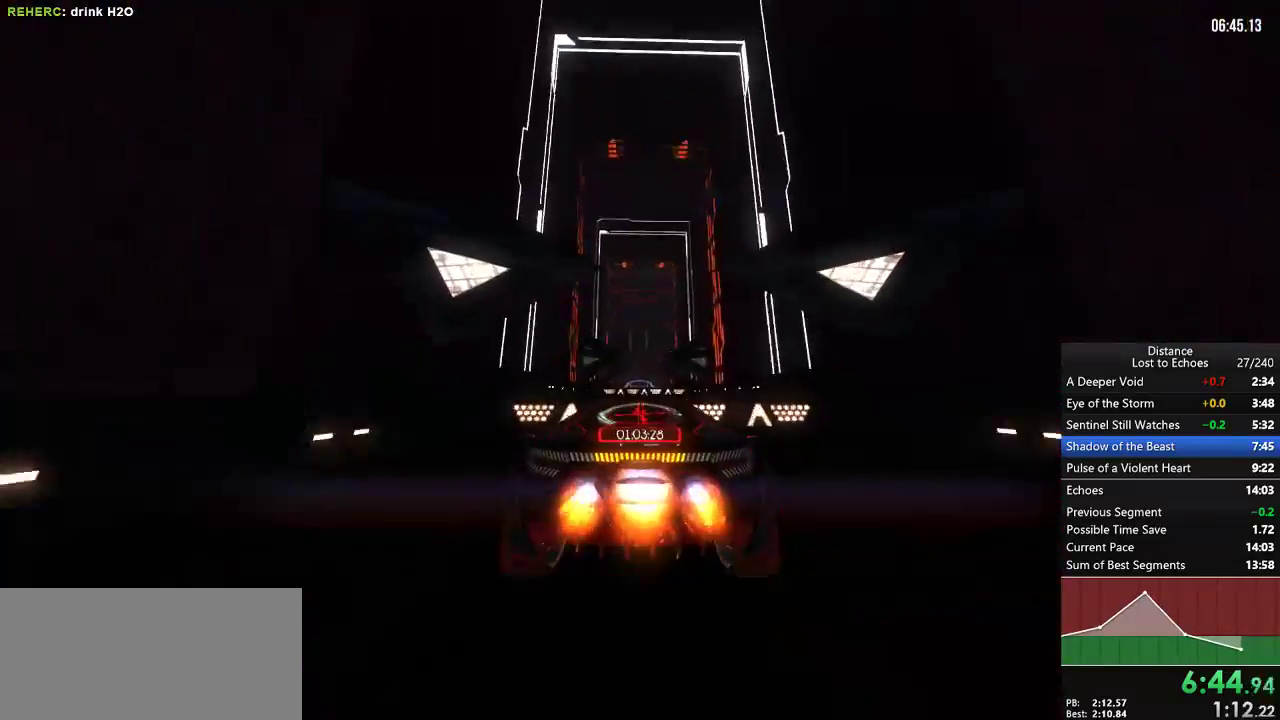
{"buttons": ["X"], "left_stick": "center", "right_stick": "center", "events": [[17, "X", "up"], [33, "L1", "down"], [400, "L1", "up"], [483, "X", "down"]]}
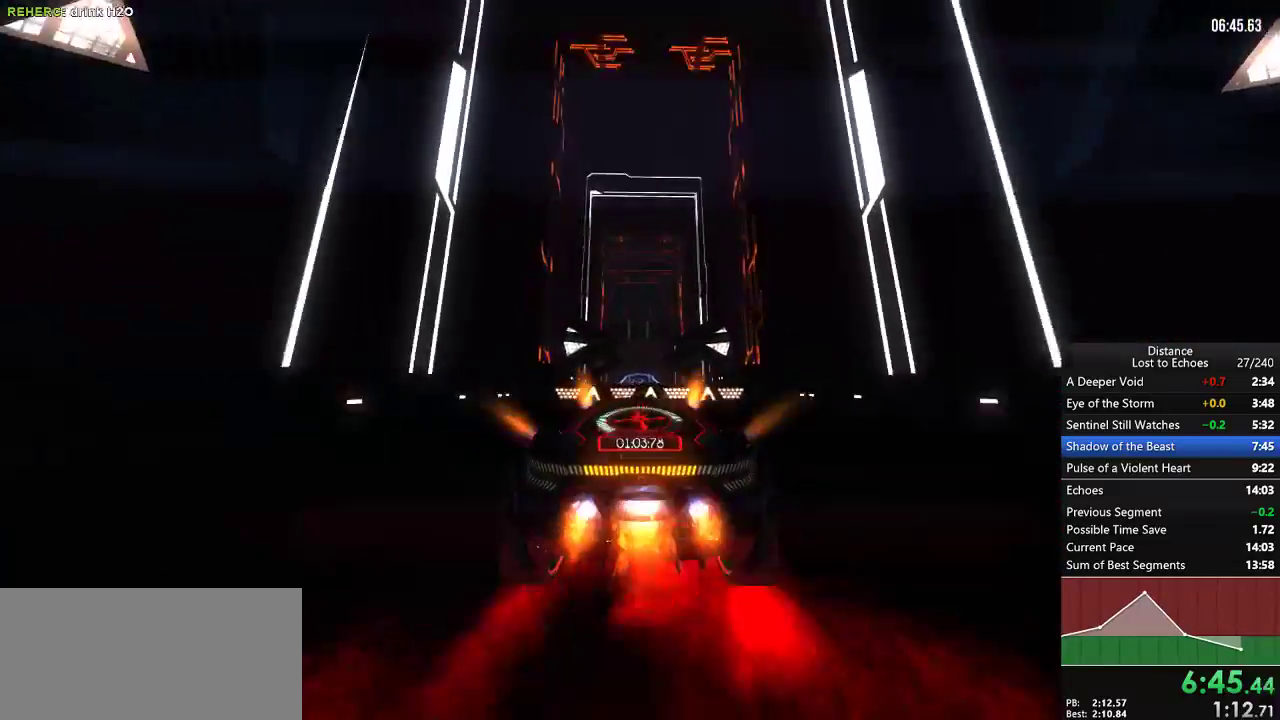
{"buttons": ["L1"], "left_stick": "center", "right_stick": "center", "events": [[100, "X", "up"], [167, "right_stick", "down"], [250, "L1", "down"], [300, "right_stick", "up"], [467, "right_stick", "center"]]}
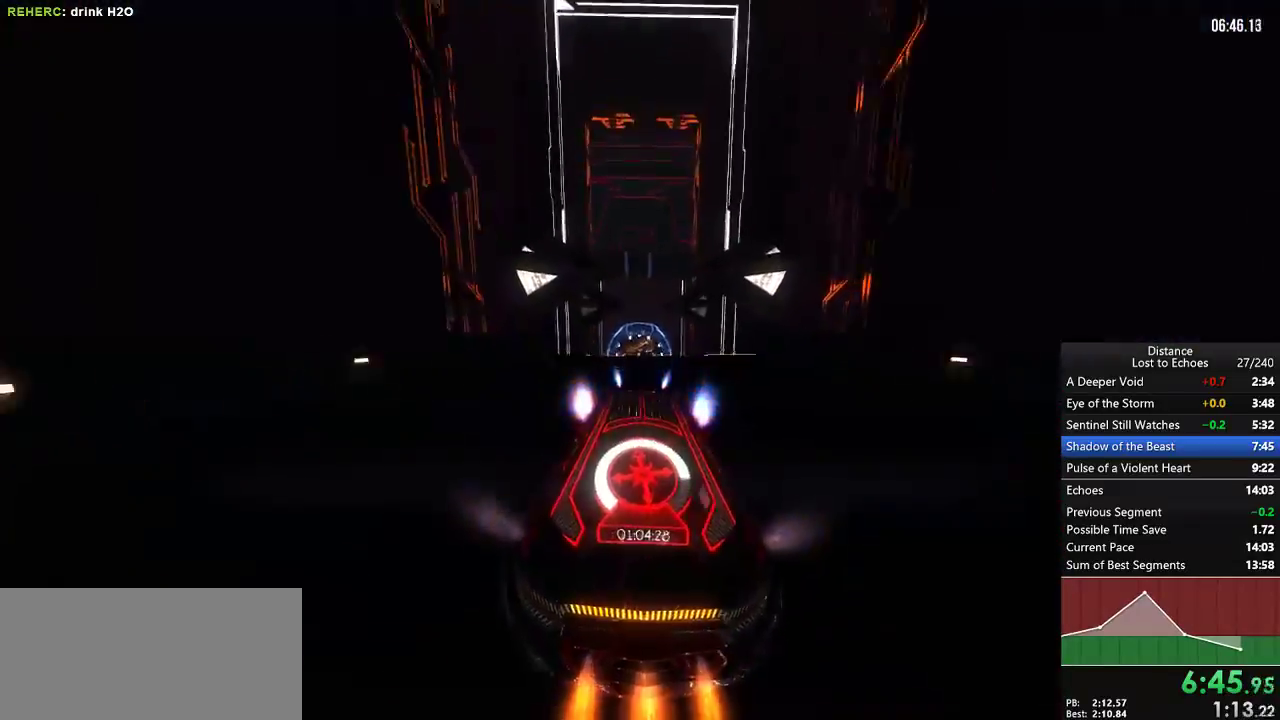
{"buttons": [], "left_stick": "center", "right_stick": "left", "events": [[17, "left_stick", "left"], [67, "L1", "up"], [133, "left_stick", "center"], [200, "right_stick", "left"], [217, "X", "down"], [350, "X", "up"]]}
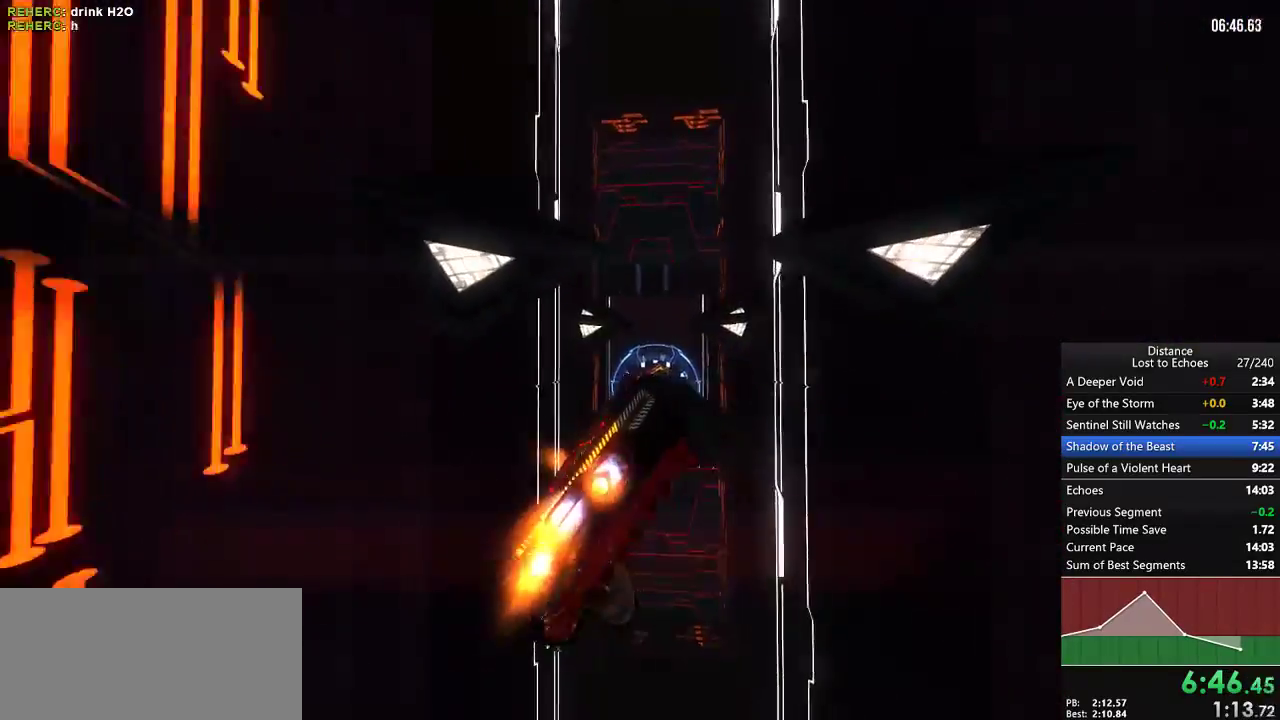
{"buttons": ["L1"], "left_stick": "center", "right_stick": "up-right", "events": [[150, "L1", "down"], [233, "right_stick", "right"], [367, "right_stick", "center"], [500, "right_stick", "up-right"]]}
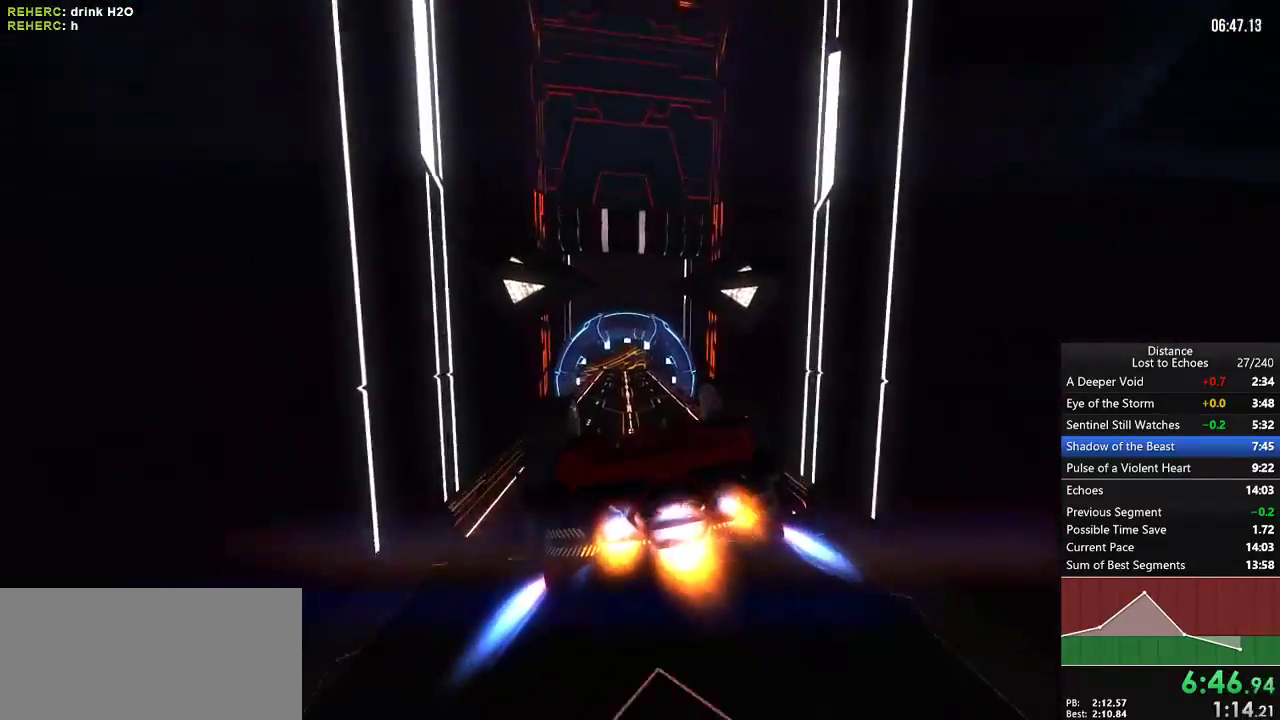
{"buttons": [], "left_stick": "center", "right_stick": "left", "events": [[100, "right_stick", "center"], [167, "right_stick", "up"], [250, "right_stick", "center"], [367, "L1", "up"], [383, "right_stick", "left"]]}
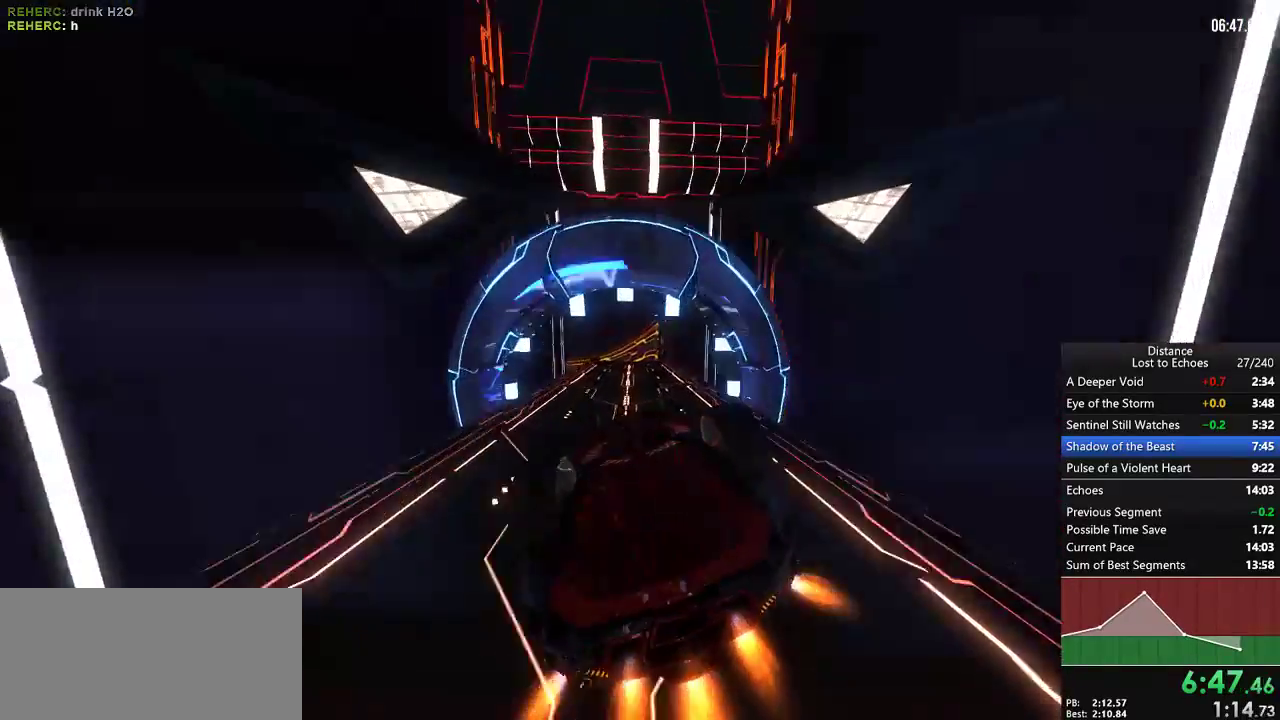
{"buttons": ["L1"], "left_stick": "center", "right_stick": "right"}
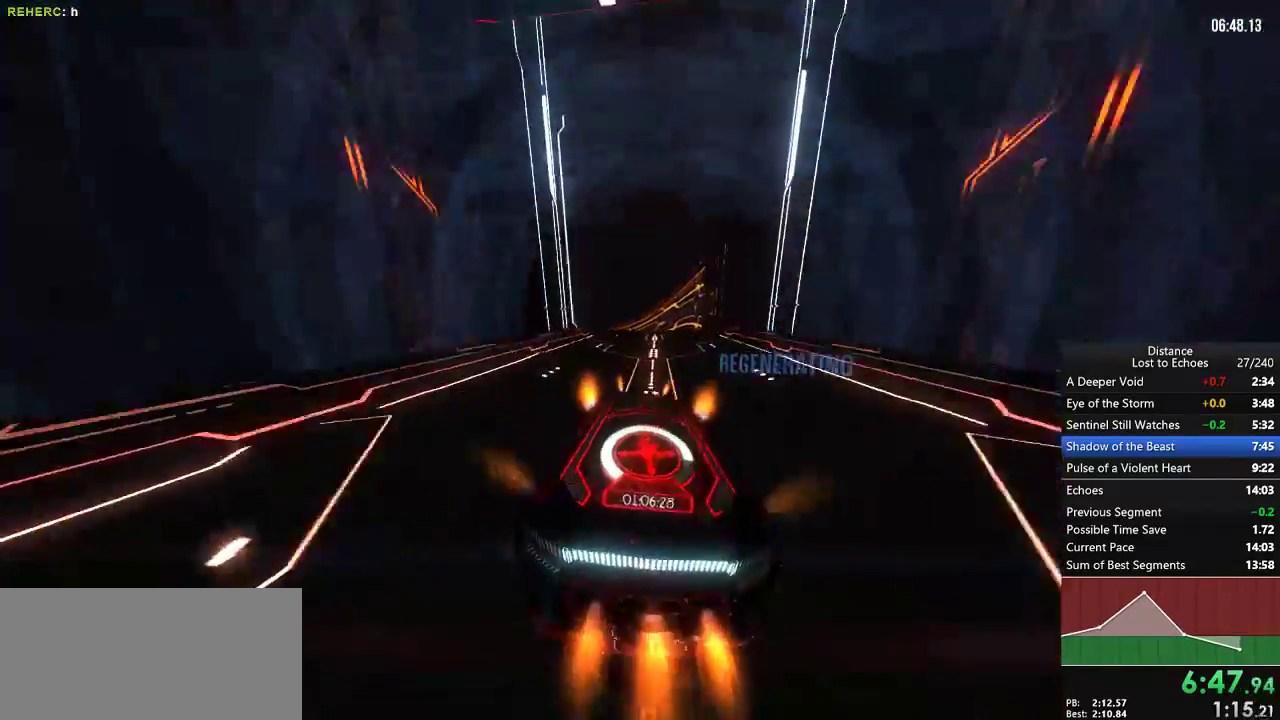
{"buttons": [], "left_stick": "center", "right_stick": "left"}
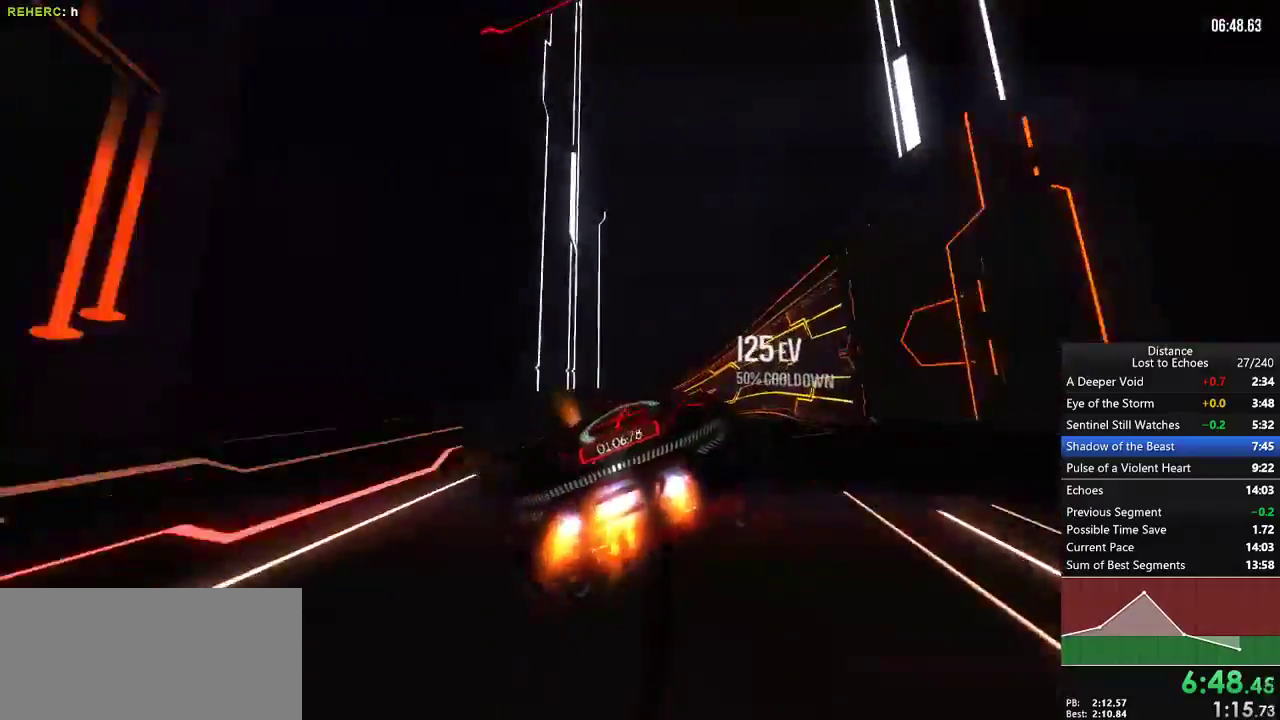
{"buttons": ["L1"], "left_stick": "center", "right_stick": "right", "events": [[417, "L1", "down"], [450, "right_stick", "right"]]}